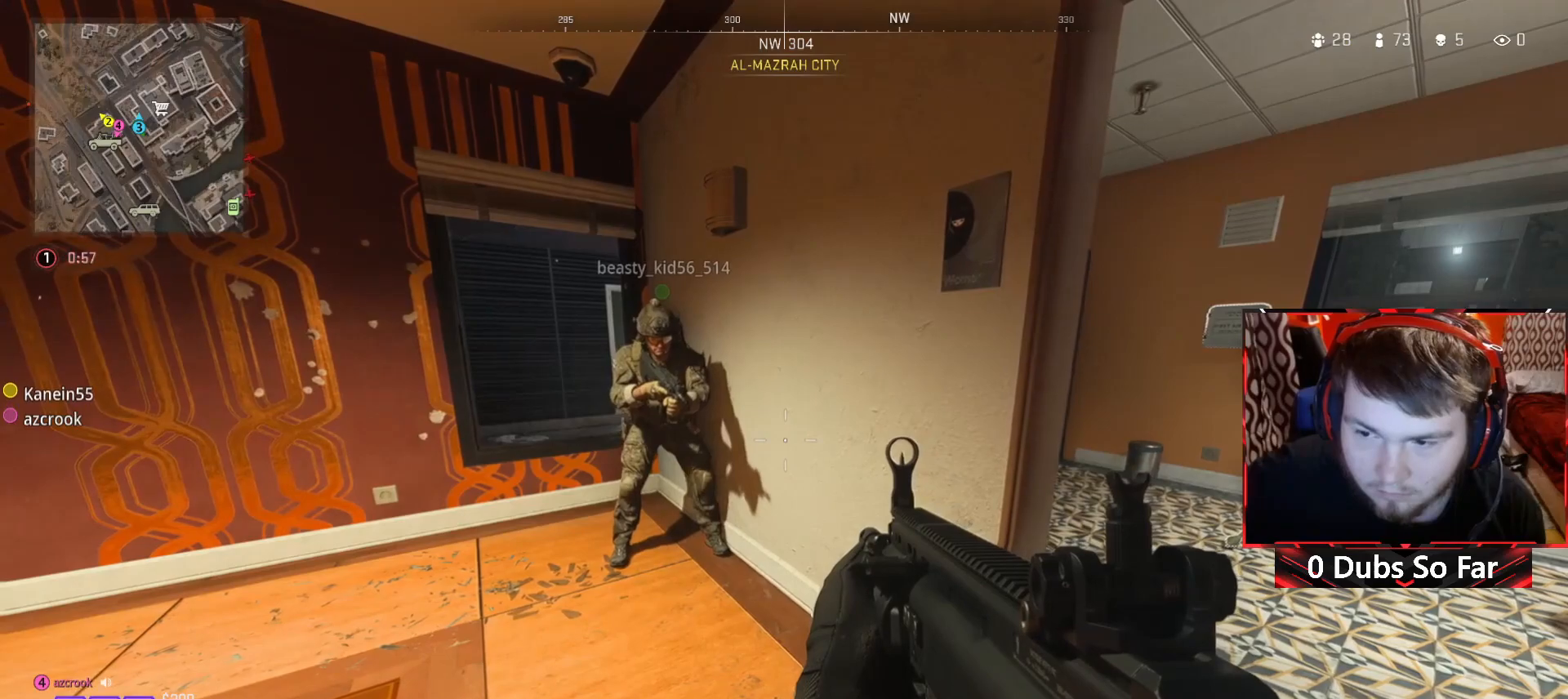
Gameplay with a controller (Xbox layout); each line is a JSON object with the inputs held at the frame after it. "events" lists button and stick changes between this image and that frame as [ms after this image, input, new state], when the widget could be followed in between.
{"buttons": [], "left_stick": "up-left", "right_stick": "center", "events": [[317, "left_stick", "up-left"]]}
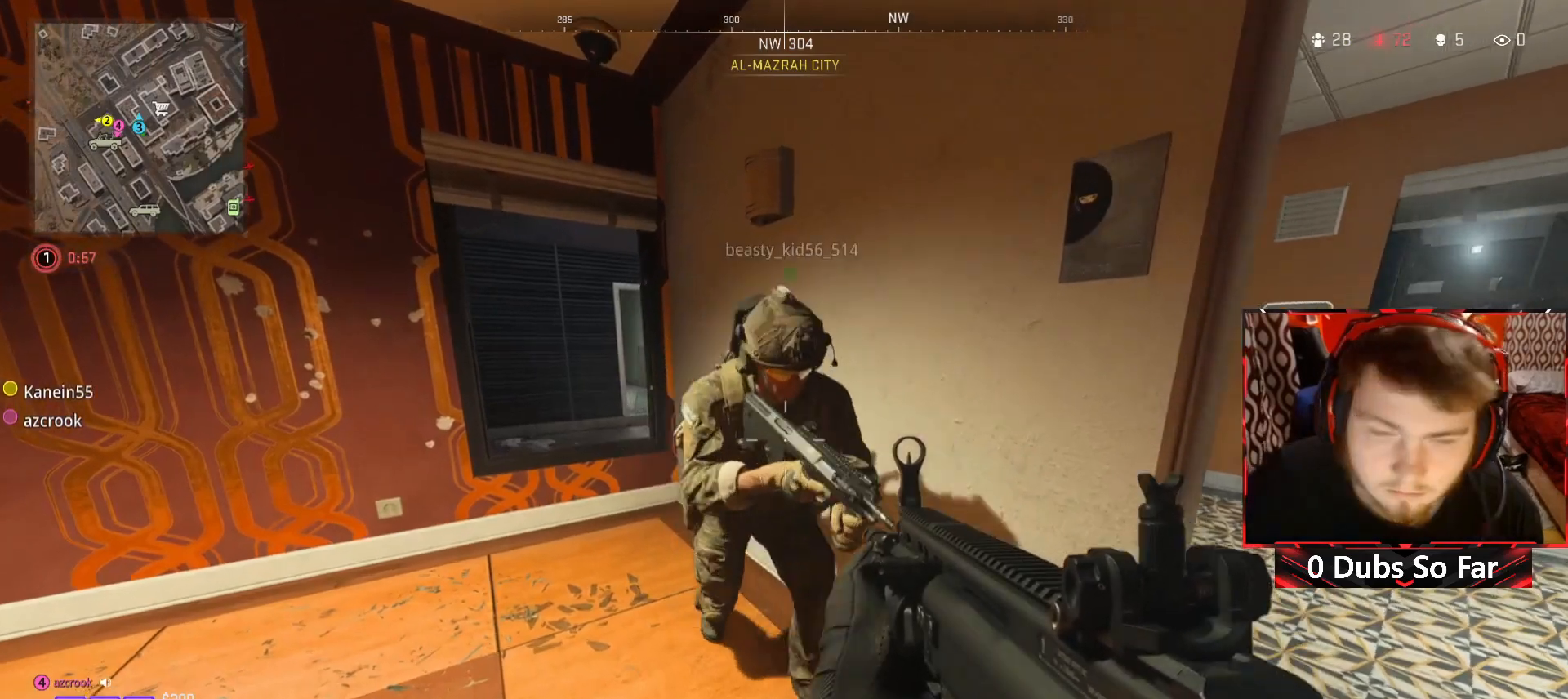
{"buttons": [], "left_stick": "up", "right_stick": "center", "events": [[17, "left_stick", "left"], [383, "left_stick", "up"]]}
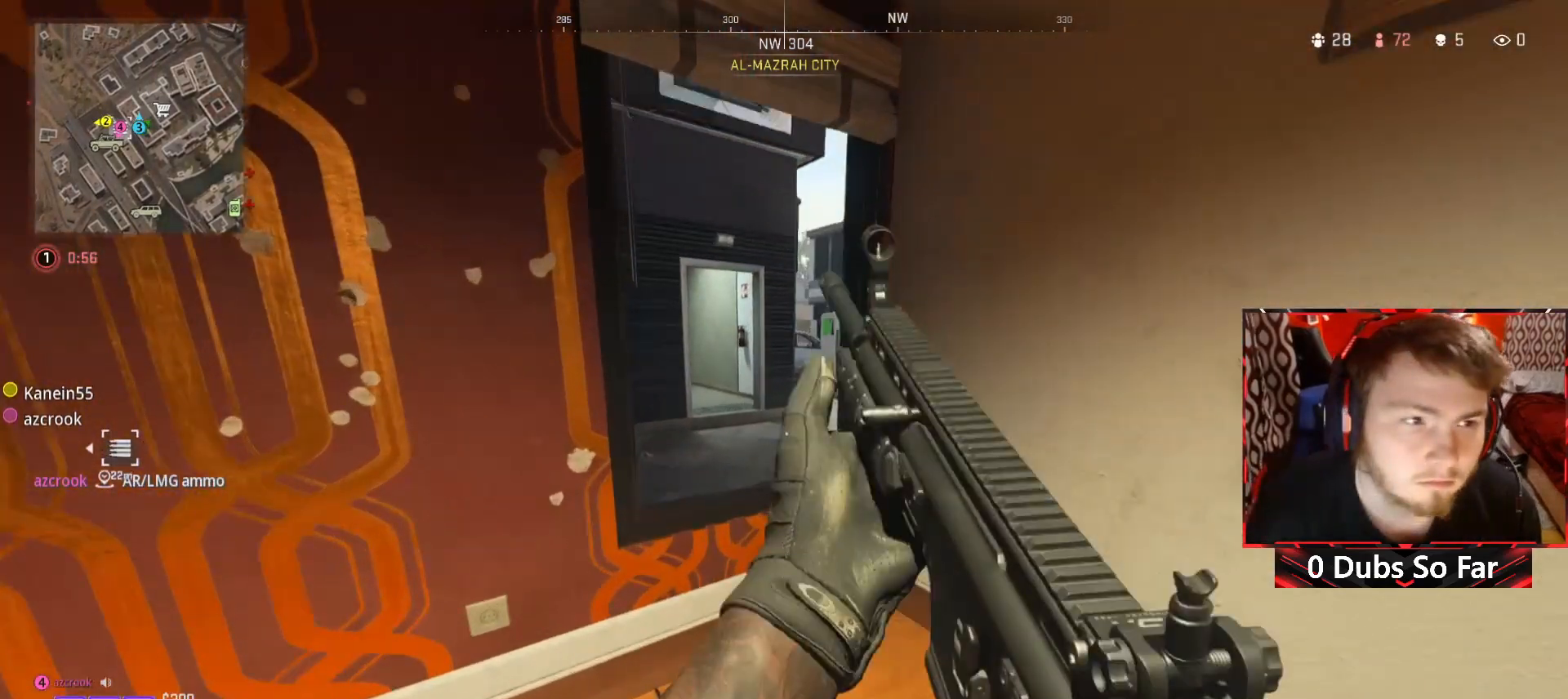
{"buttons": ["A"], "left_stick": "up", "right_stick": "center", "events": [[150, "right_stick", "left"], [217, "A", "down"], [317, "right_stick", "center"]]}
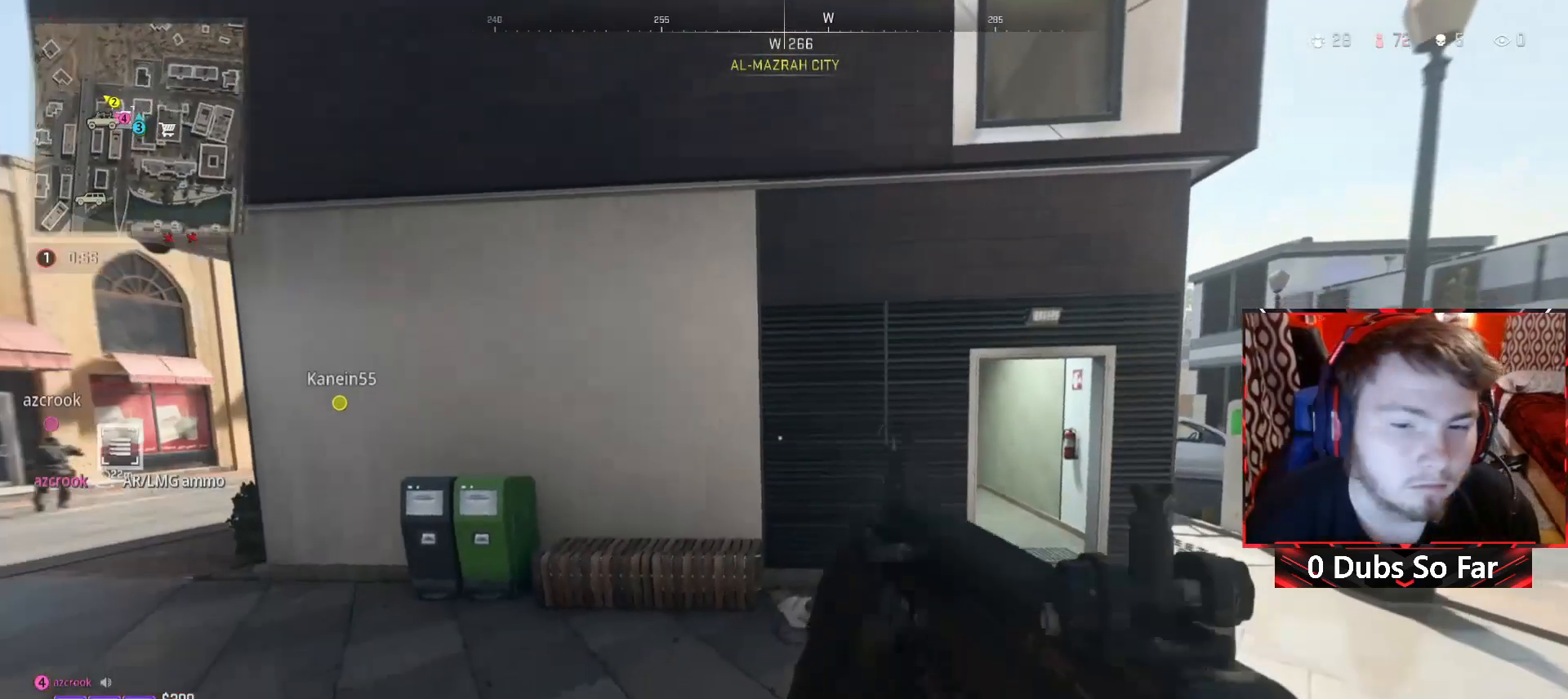
{"buttons": [], "left_stick": "up", "right_stick": "center", "events": [[50, "right_stick", "left"], [83, "A", "up"], [250, "right_stick", "center"]]}
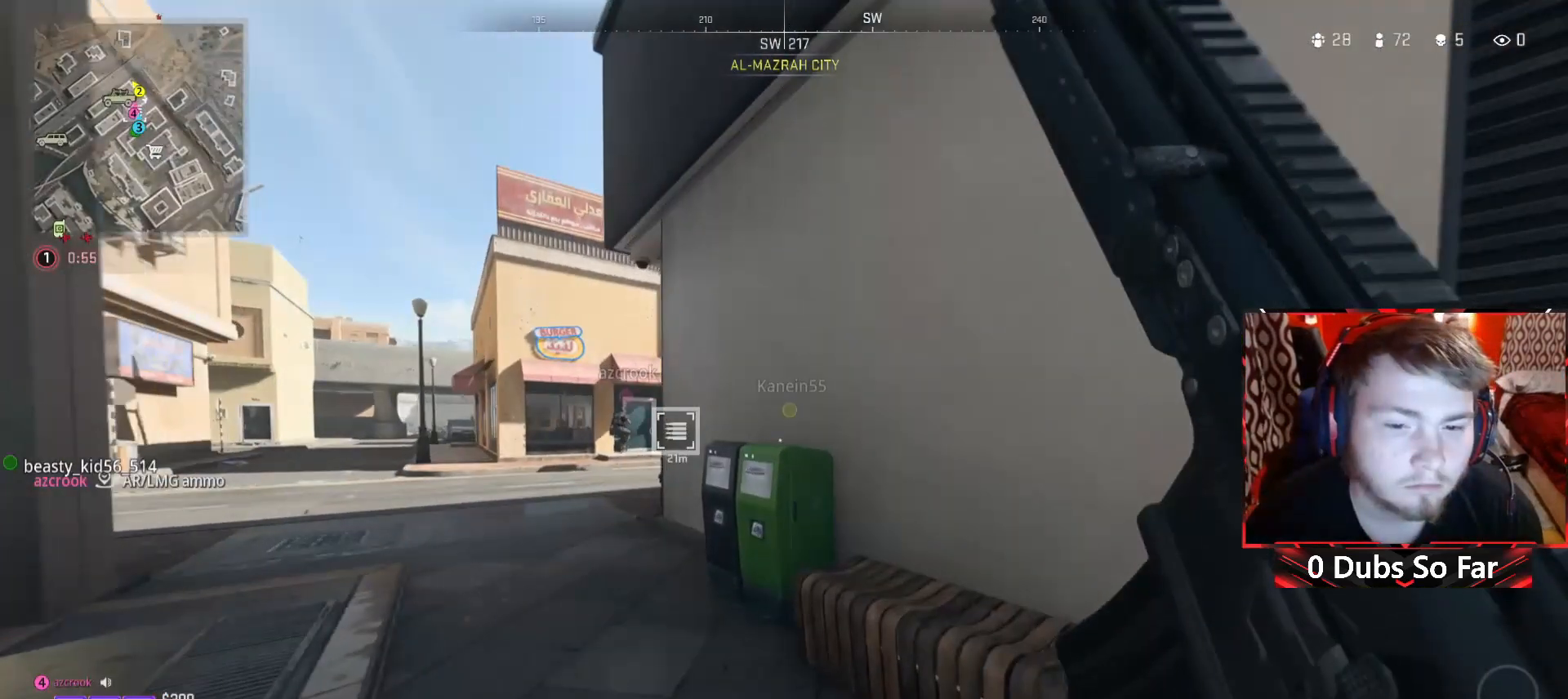
{"buttons": [], "left_stick": "center", "right_stick": "center", "events": [[17, "right_stick", "left"], [150, "right_stick", "center"], [350, "left_stick", "center"]]}
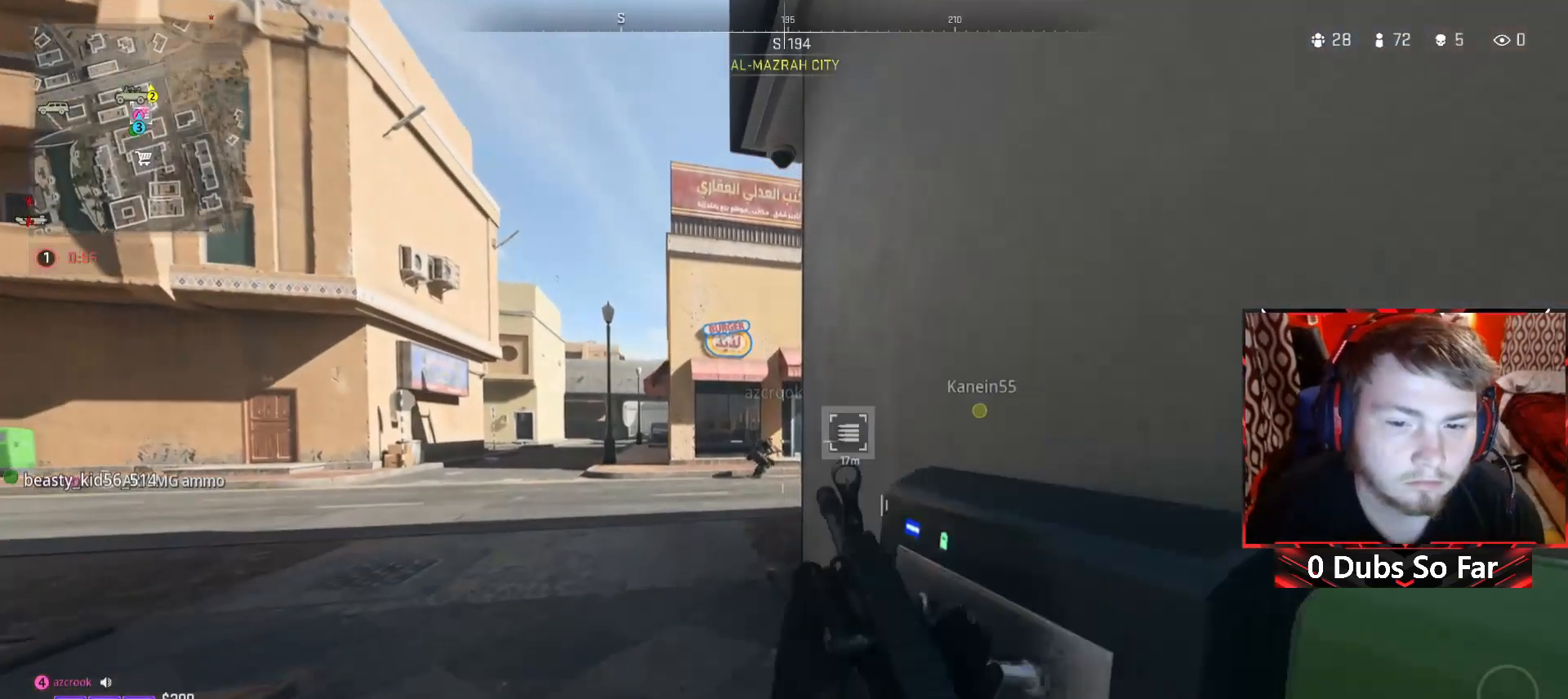
{"buttons": [], "left_stick": "center", "right_stick": "center", "events": [[17, "left_stick", "left"], [150, "left_stick", "center"]]}